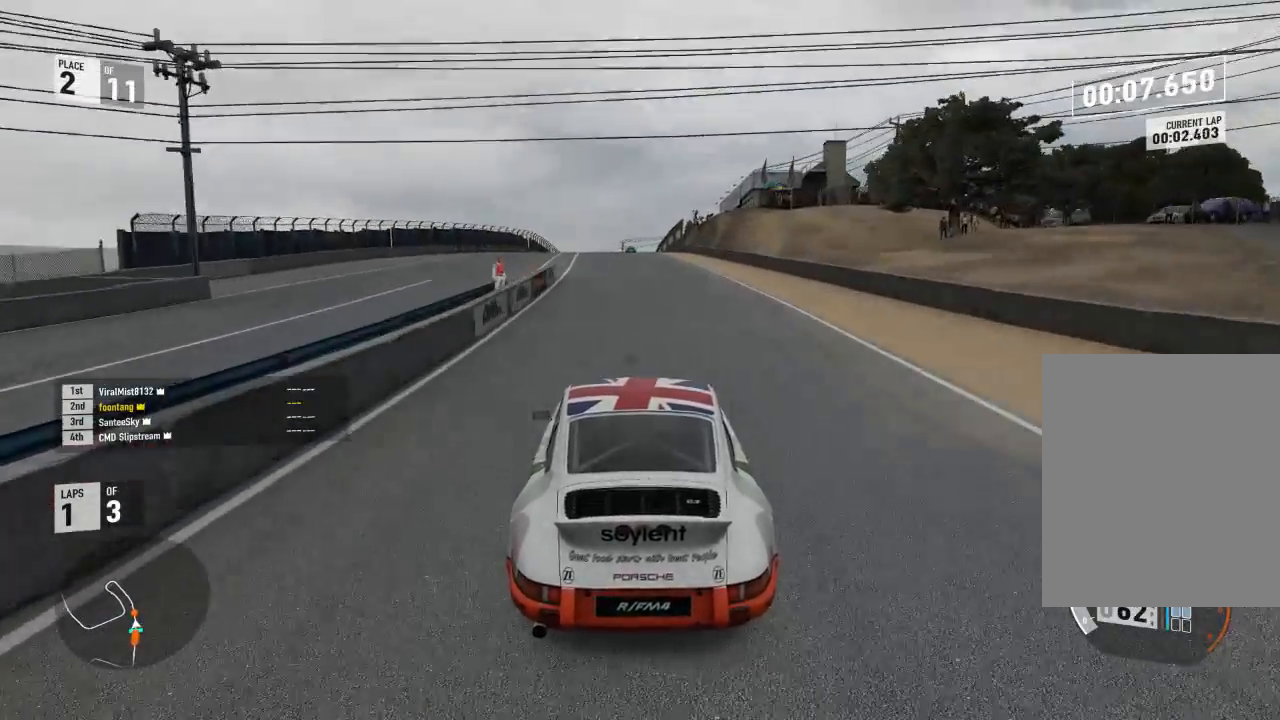
Gameplay with a controller (Xbox layout); each line is a JSON object with the inputs held at the frame after it. "events" lists button and stick changes between this image and that frame as [ms after this image, input, new state], when the widget could be followed in between.
{"buttons": ["Y", "R2"], "left_stick": "center", "right_stick": "center"}
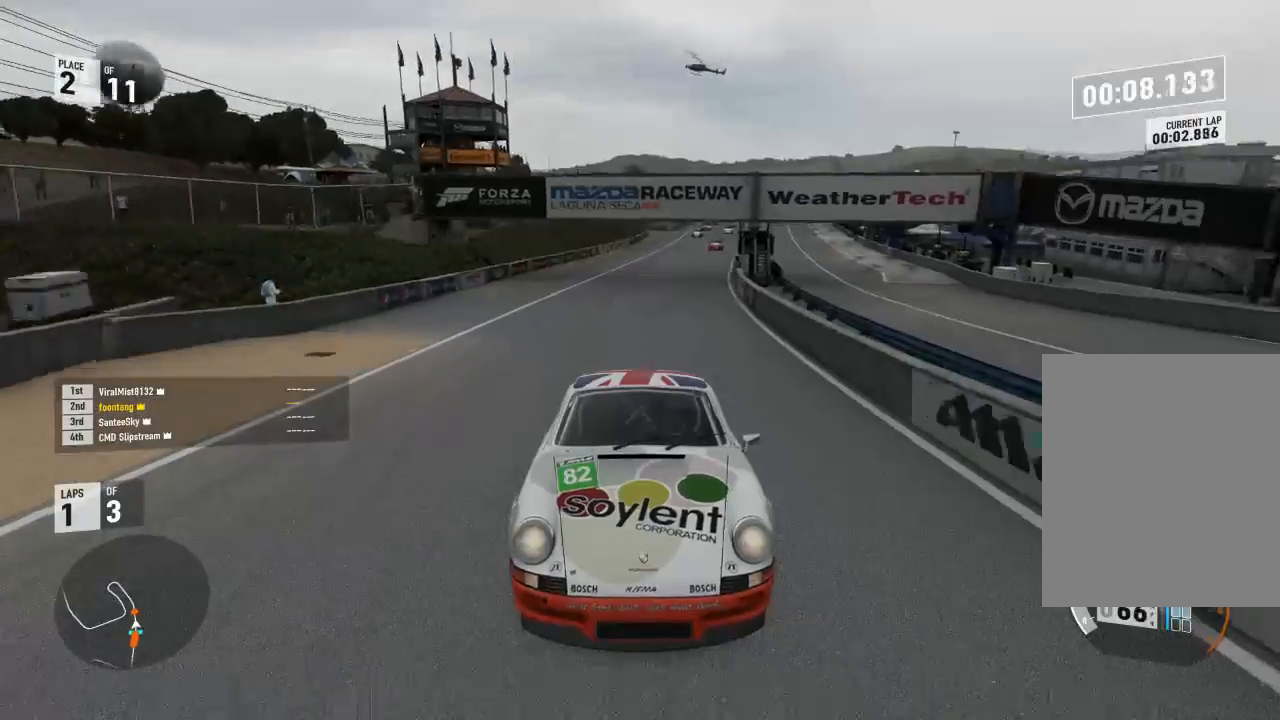
{"buttons": ["Y", "R2"], "left_stick": "center", "right_stick": "center", "events": []}
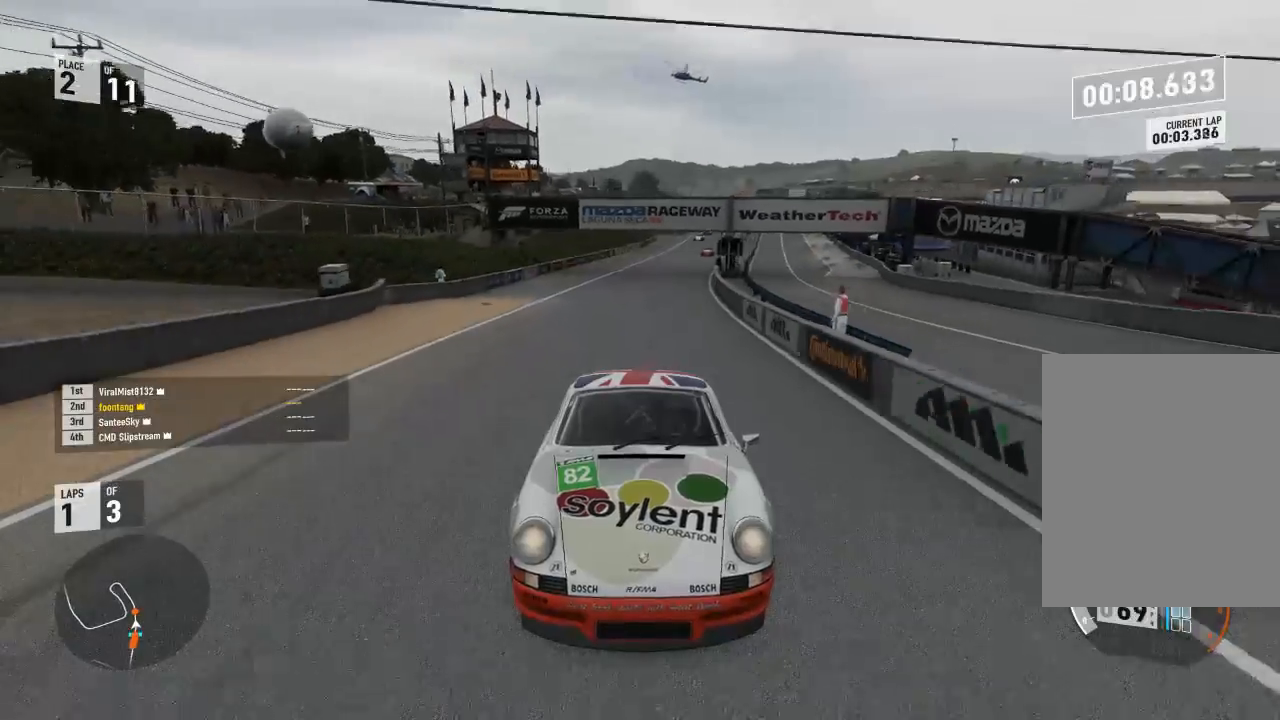
{"buttons": ["R2"], "left_stick": "center", "right_stick": "center"}
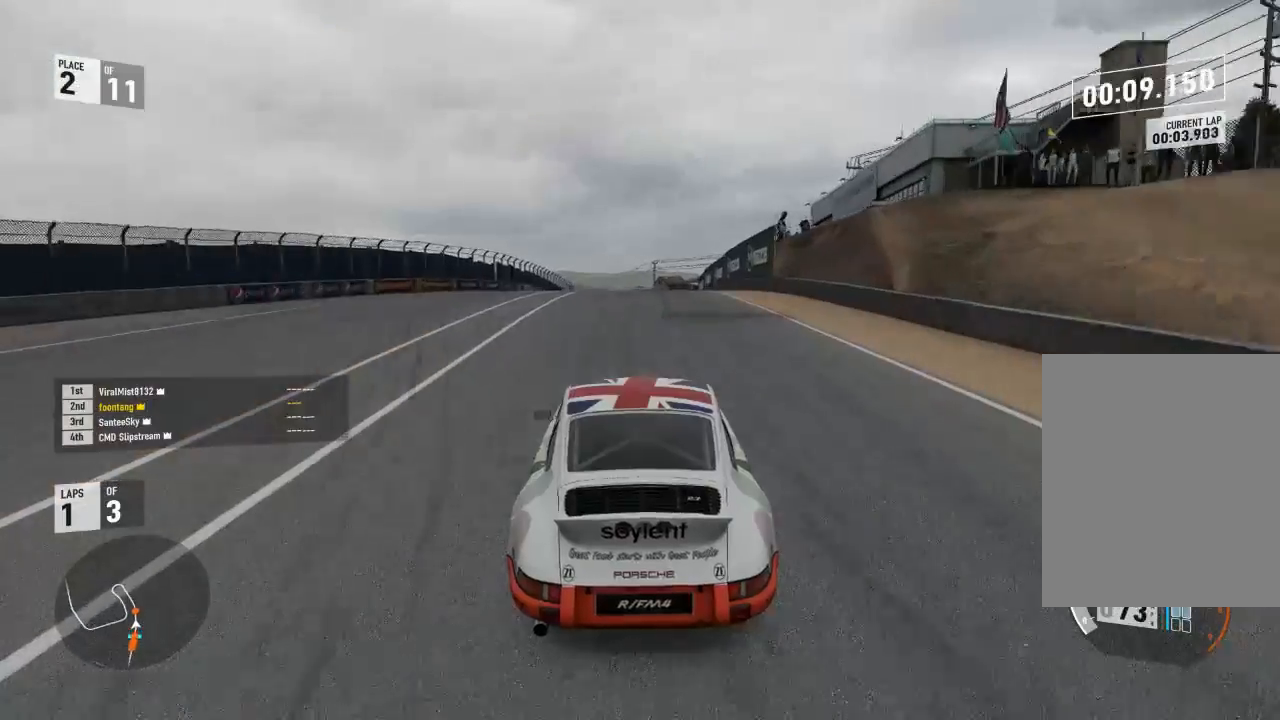
{"buttons": ["R2"], "left_stick": "center", "right_stick": "center", "events": [[367, "left_stick", "down-right"], [433, "left_stick", "center"]]}
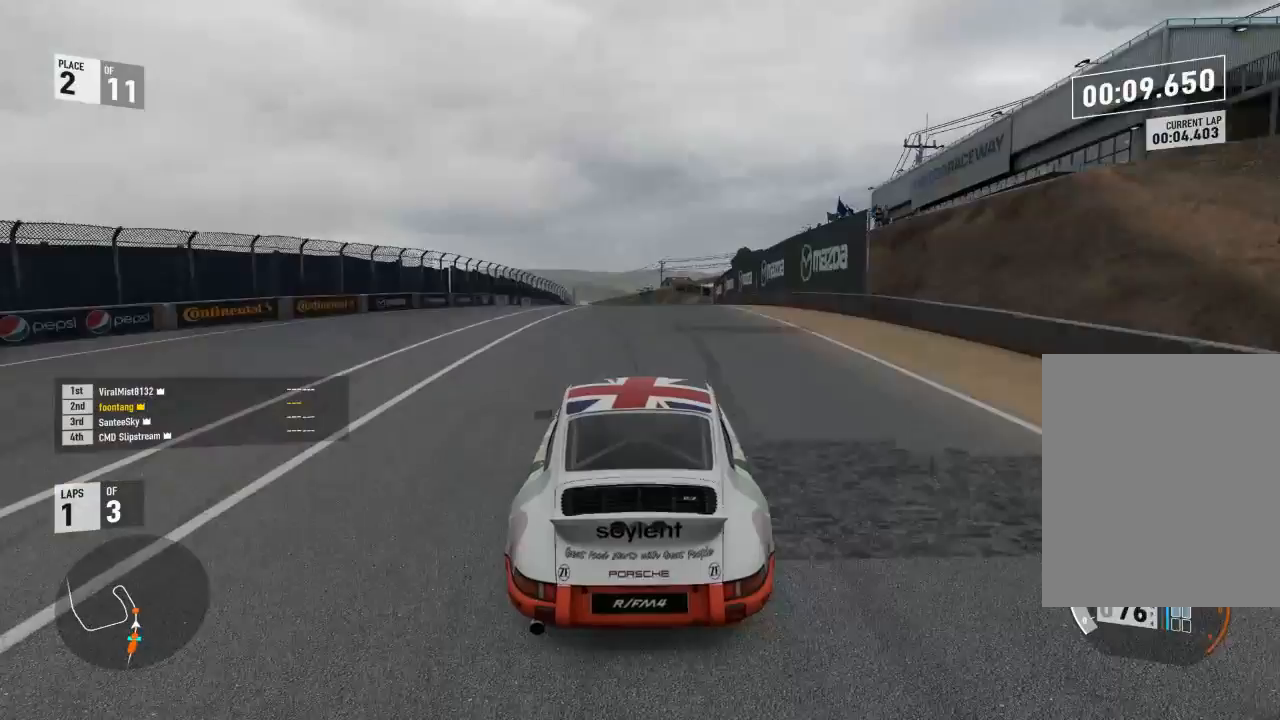
{"buttons": ["R2"], "left_stick": "center", "right_stick": "center", "events": []}